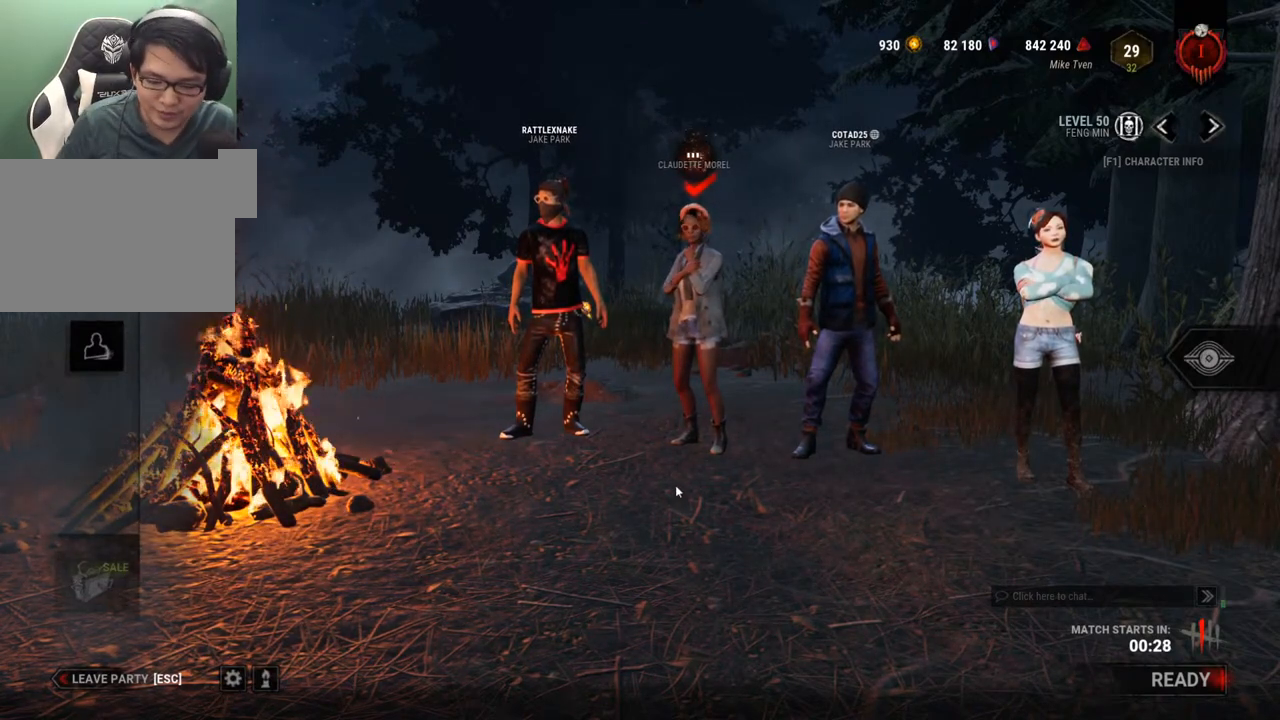
Gameplay with keyboard and mouse; each line is a JSON object with the keys and mouse buttons held at the frame after it. "events" lists presses ("down") and releases ("up") of "1", "2", "3", "4", "5", "a", "alt", "c", "caps_lock", "ctrl", "d", "e", "f", "g", "q", "r", "s", "shift", "space", "t", "tab", "v", "w", "x", "z", "mouse_left", "mouse_wheel" and "mouse_right" between this image and that frame as [ms after this image, input, new state], when the widget could be followed in between. "mouse_left", "mouse_wheel", "mouse_right" = the "left", "wheel", "right" buttons of the "mouse" list. No other keys are recorded. "wheel" means that the mouse wheel is clicked or scrolled. "mouse_move" is the direction in which the mouse moves at that frame (one of eight, or "still"), when it could be read.
{"keys": [], "mouse": [], "mouse_move": "down", "events": []}
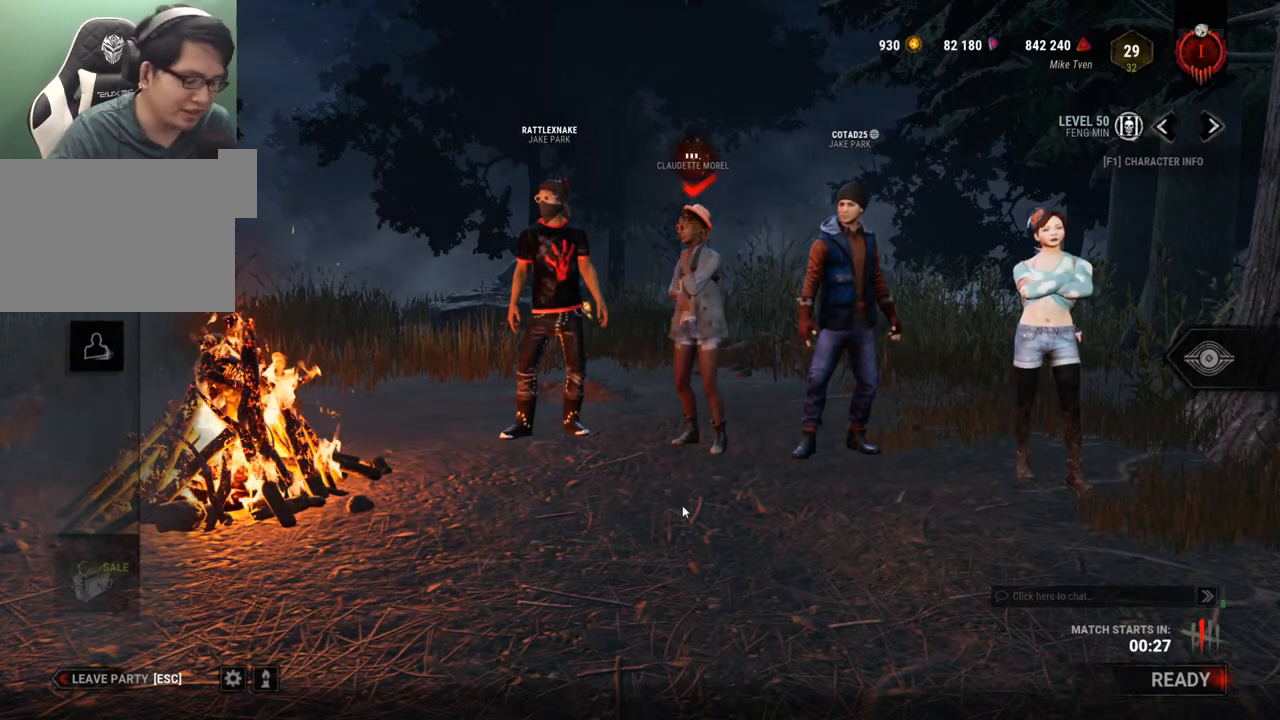
{"keys": [], "mouse": [], "mouse_move": "still", "events": []}
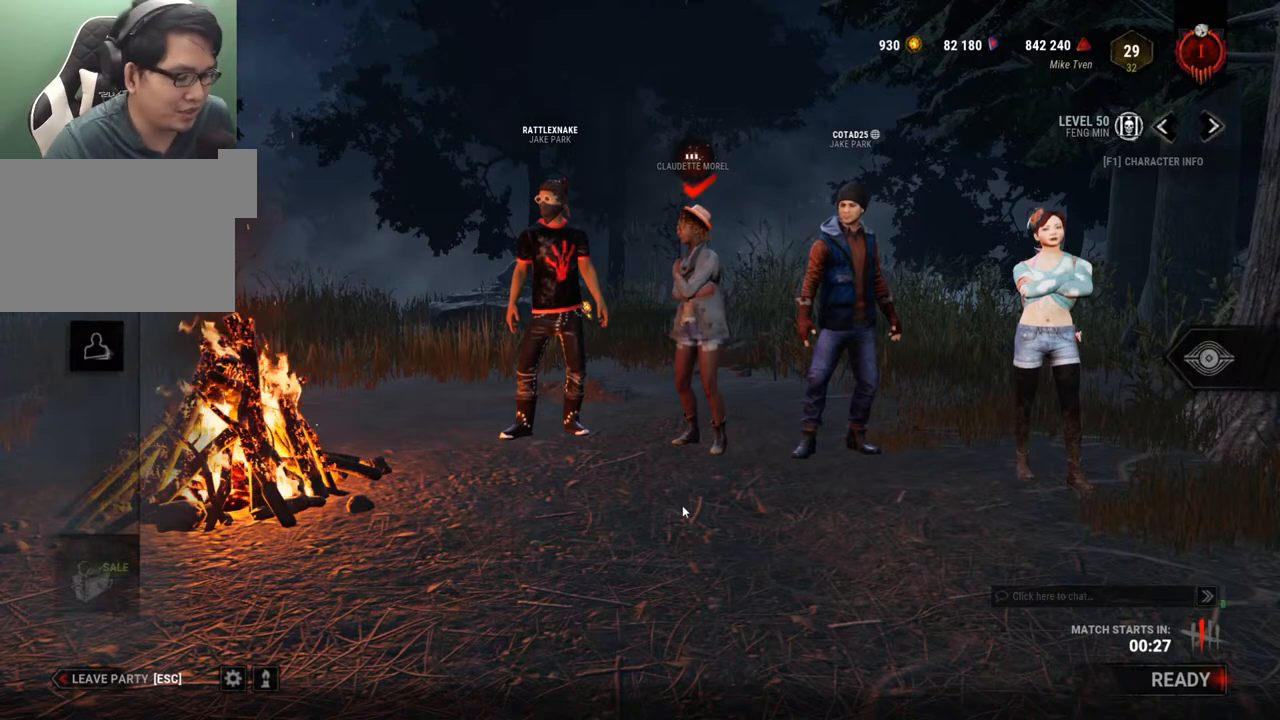
{"keys": [], "mouse": [], "mouse_move": "still", "events": []}
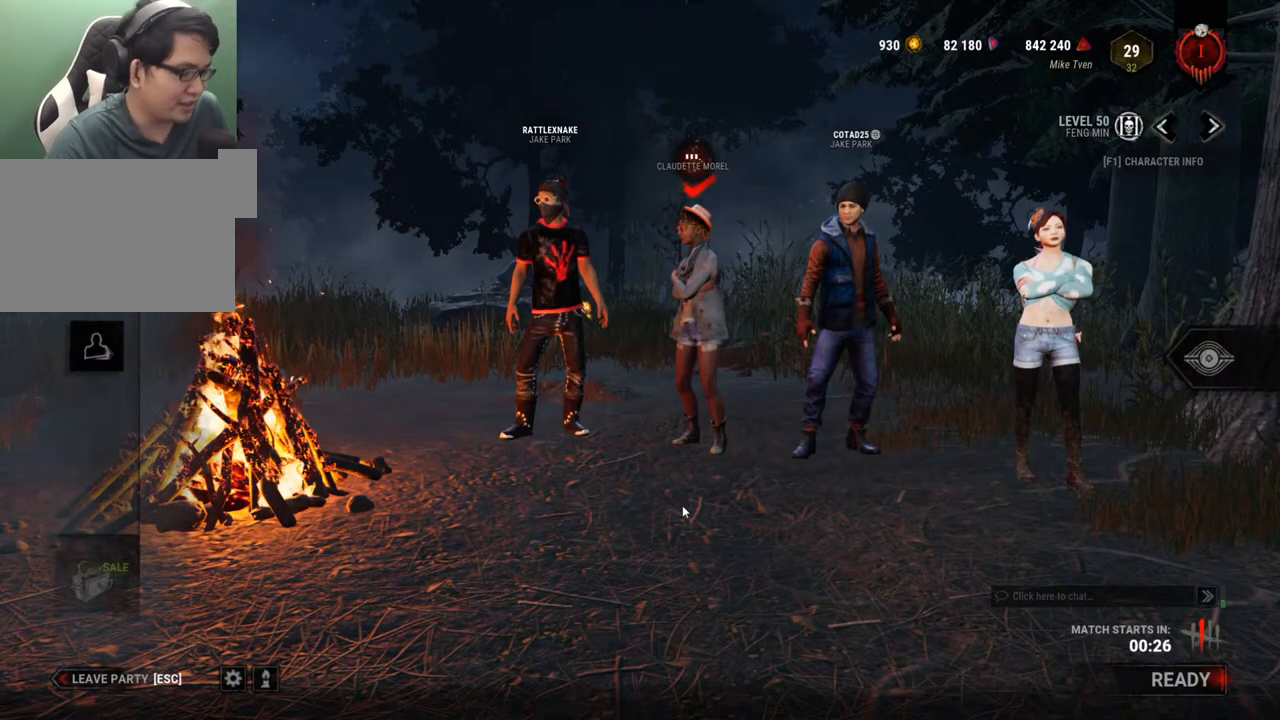
{"keys": [], "mouse": [], "mouse_move": "still", "events": []}
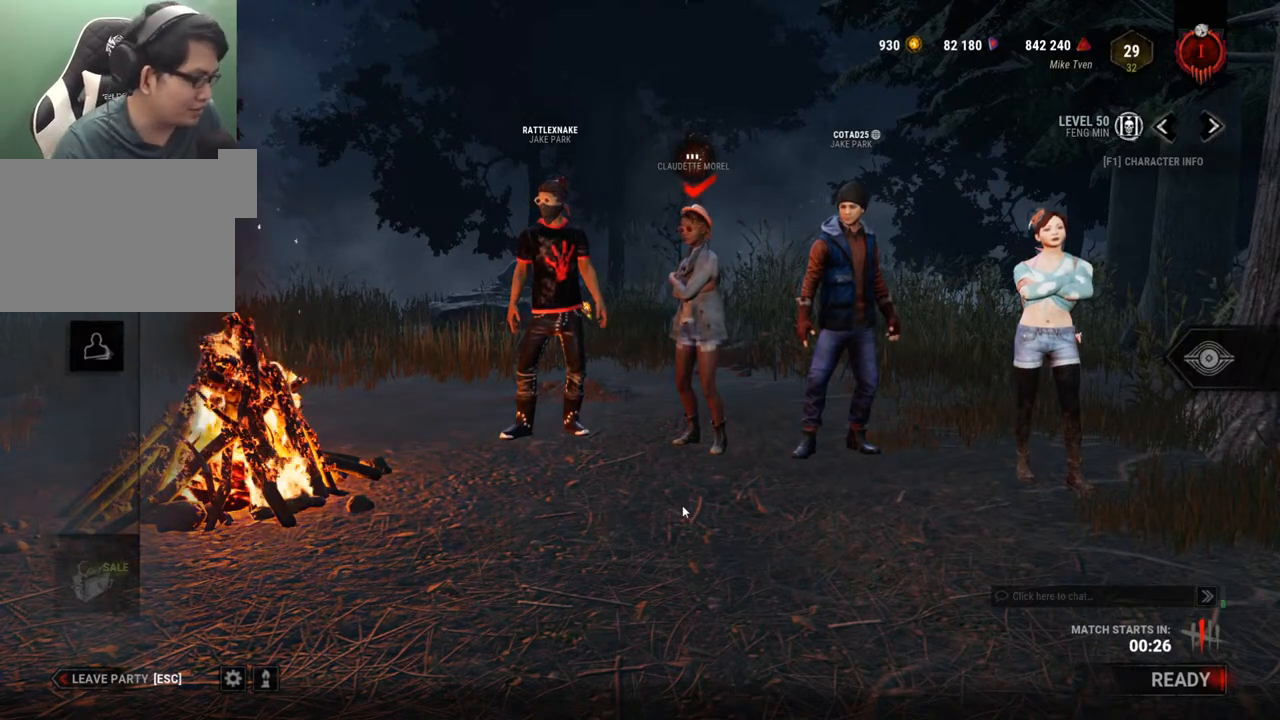
{"keys": [], "mouse": [], "mouse_move": "still", "events": []}
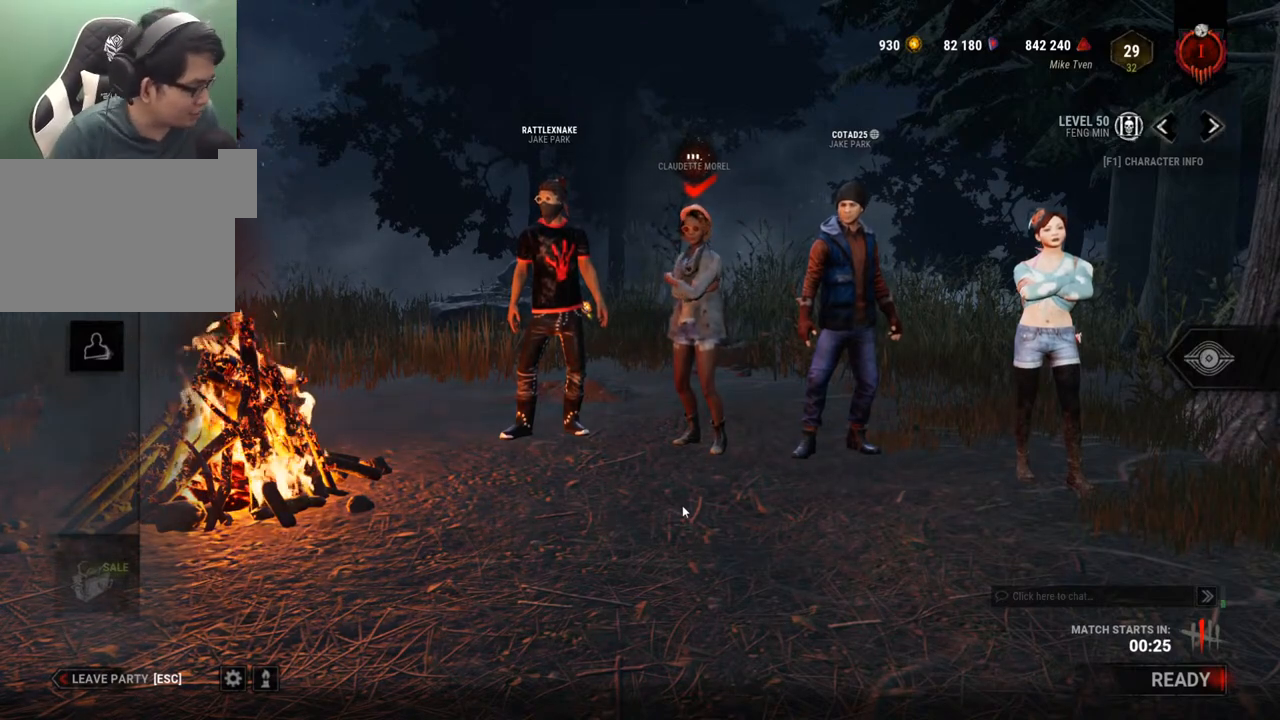
{"keys": [], "mouse": [], "mouse_move": "still", "events": []}
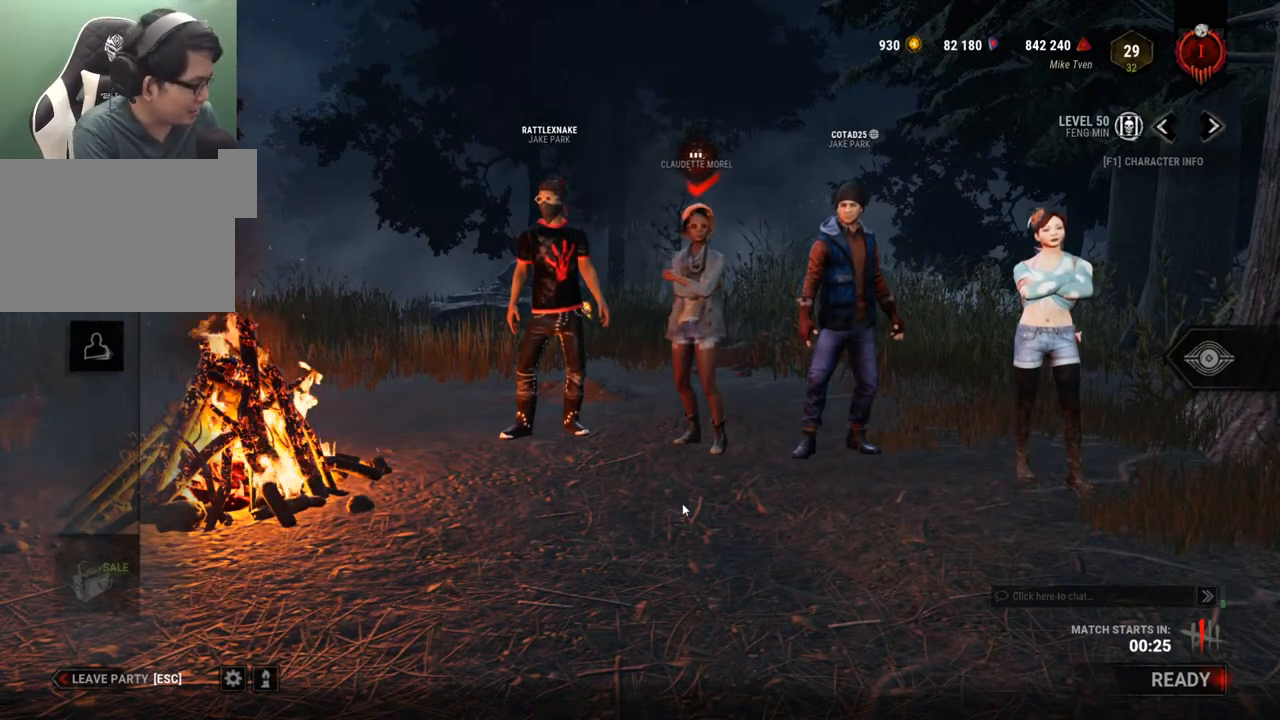
{"keys": [], "mouse": [], "mouse_move": "still", "events": []}
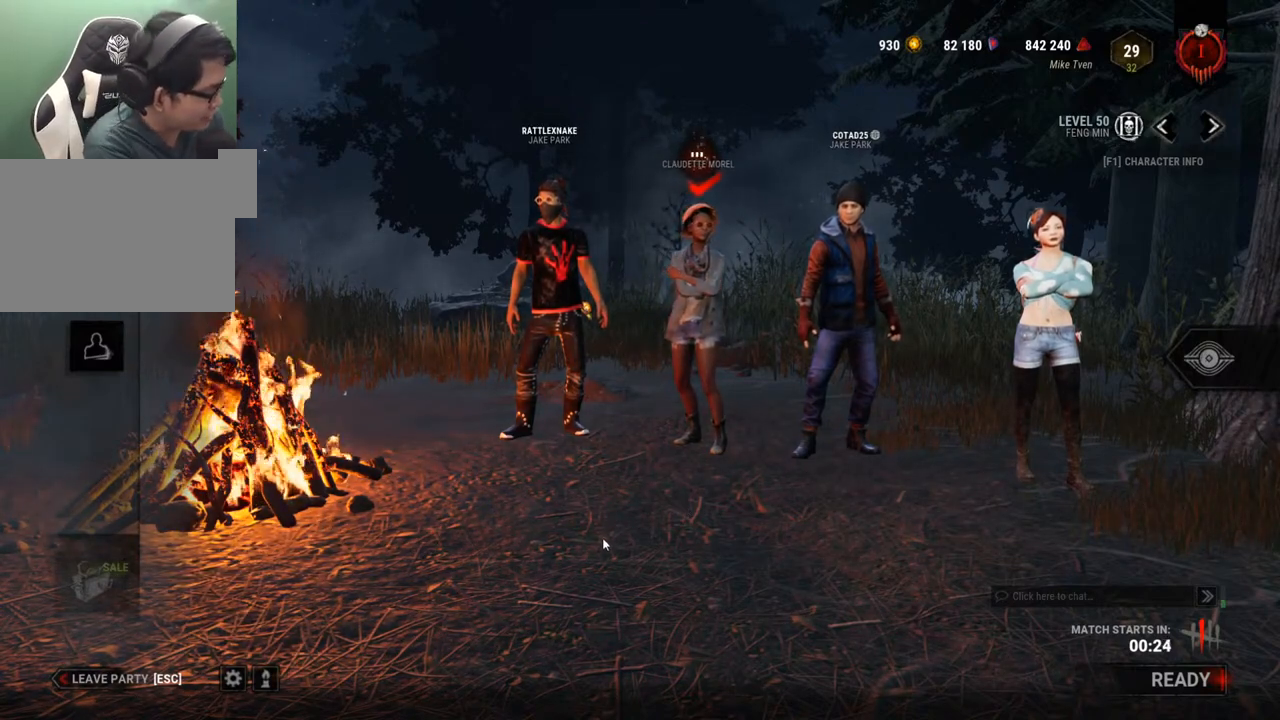
{"keys": [], "mouse": [], "mouse_move": "up-left", "events": []}
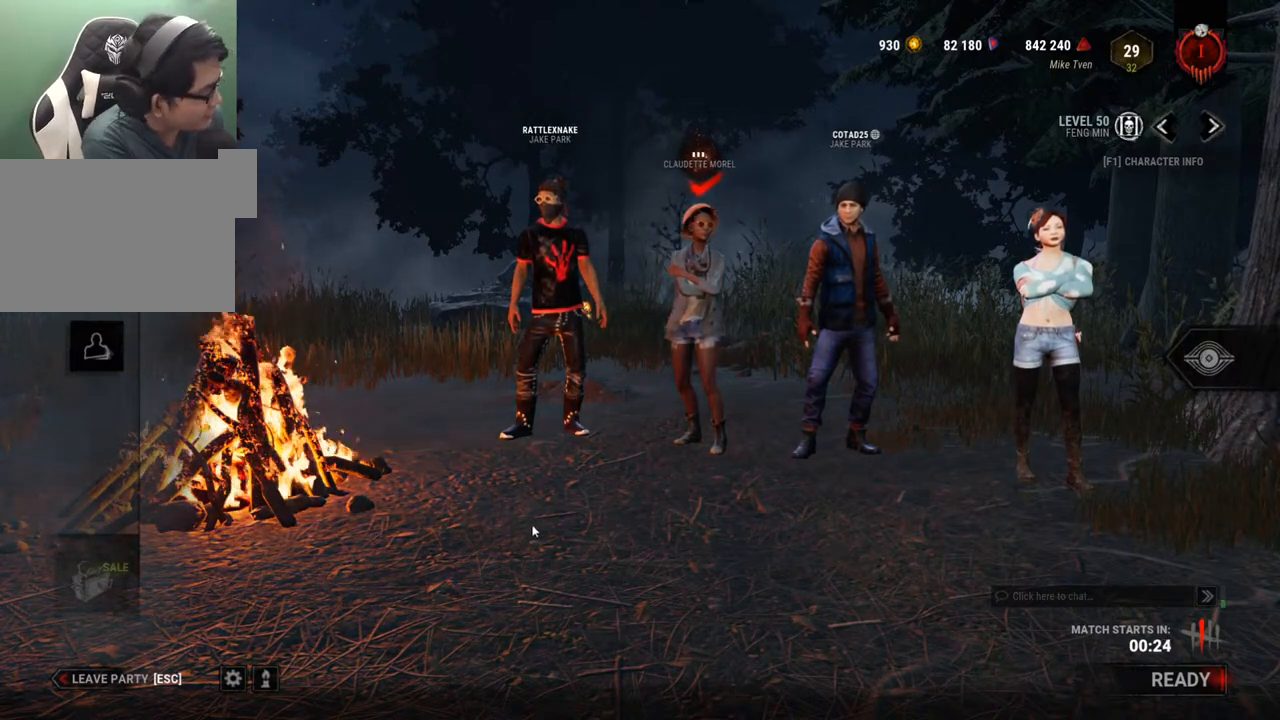
{"keys": [], "mouse": [], "mouse_move": "still", "events": []}
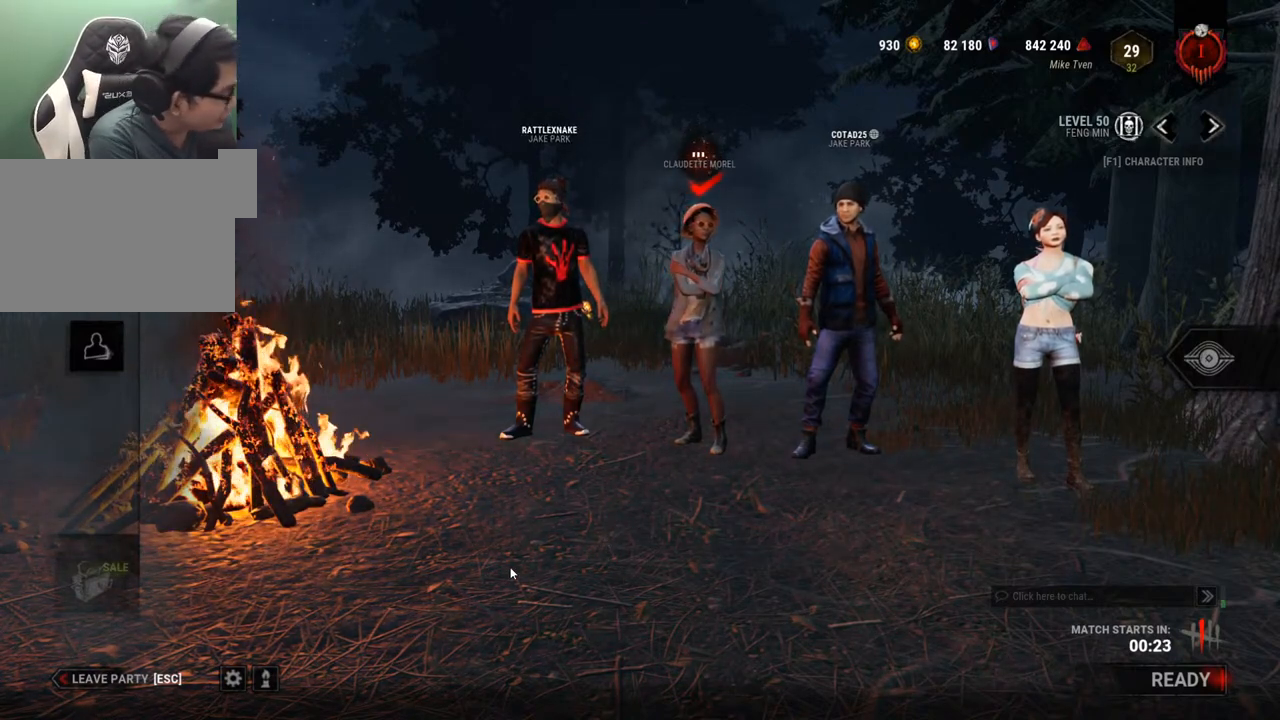
{"keys": [], "mouse": [], "mouse_move": "still", "events": []}
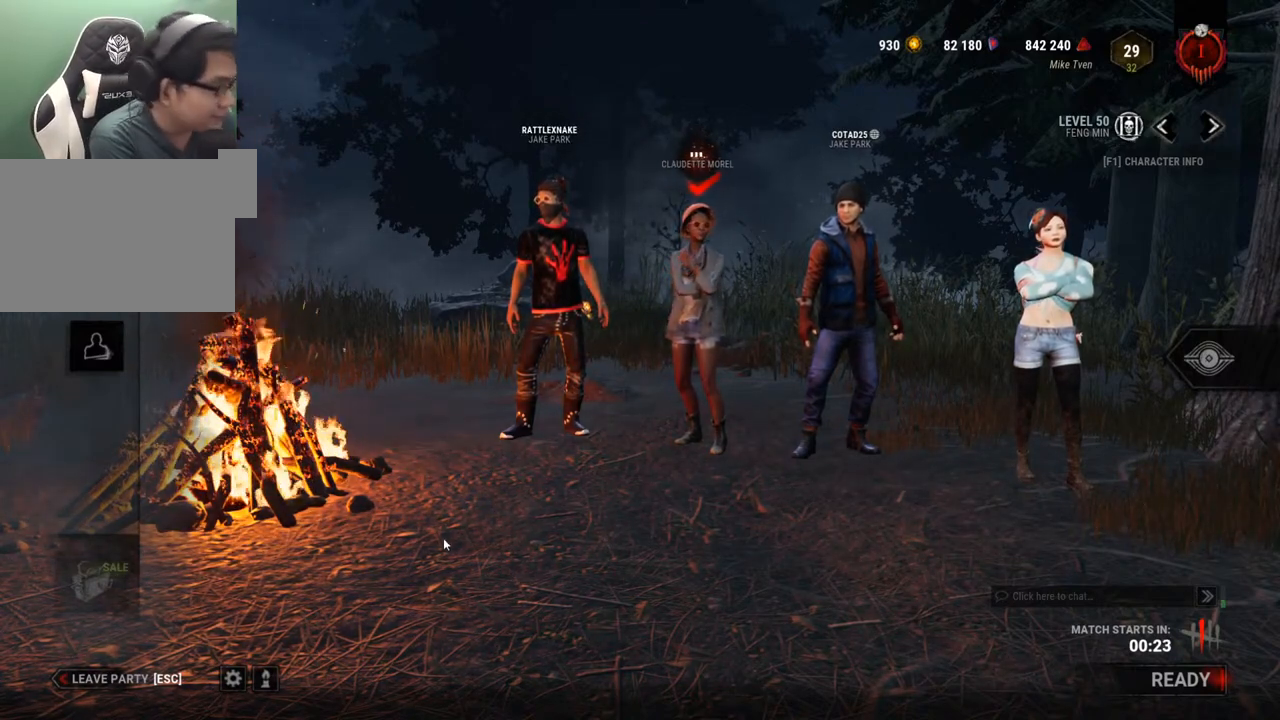
{"keys": [], "mouse": [], "mouse_move": "still", "events": []}
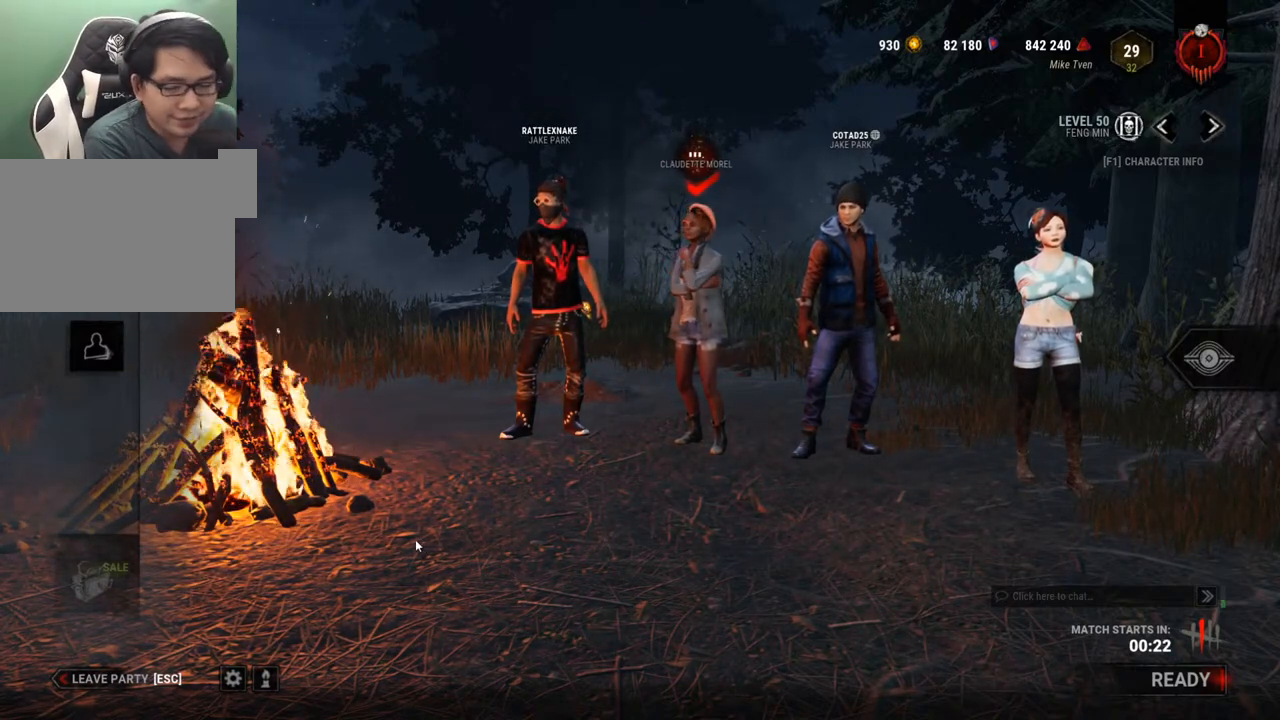
{"keys": [], "mouse": [], "mouse_move": "still", "events": []}
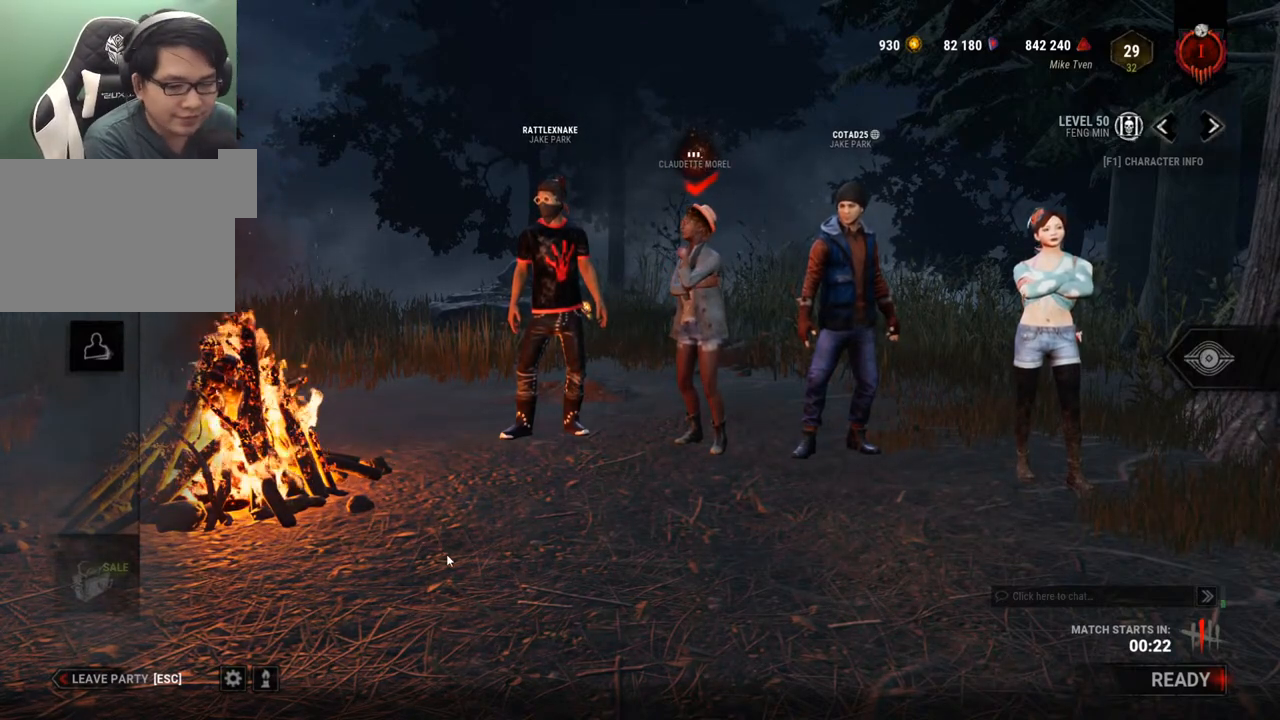
{"keys": [], "mouse": [], "mouse_move": "still", "events": []}
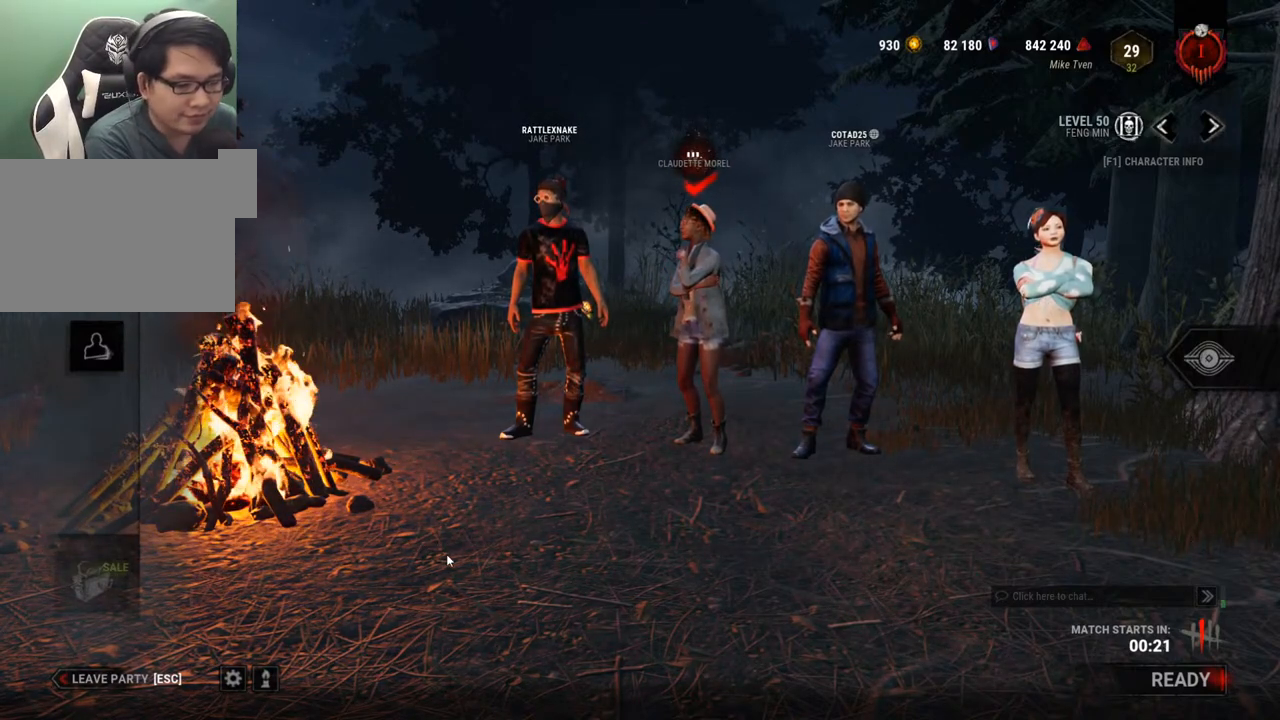
{"keys": [], "mouse": [], "mouse_move": "still", "events": []}
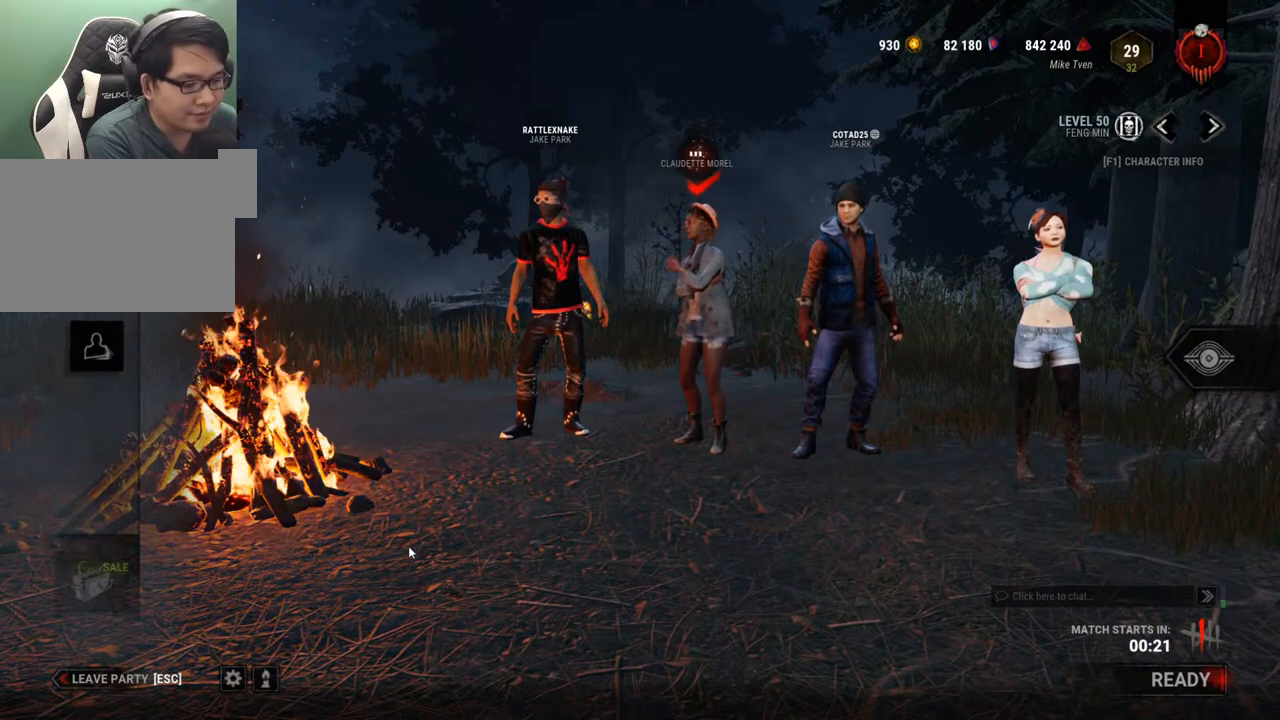
{"keys": [], "mouse": [], "mouse_move": "still", "events": []}
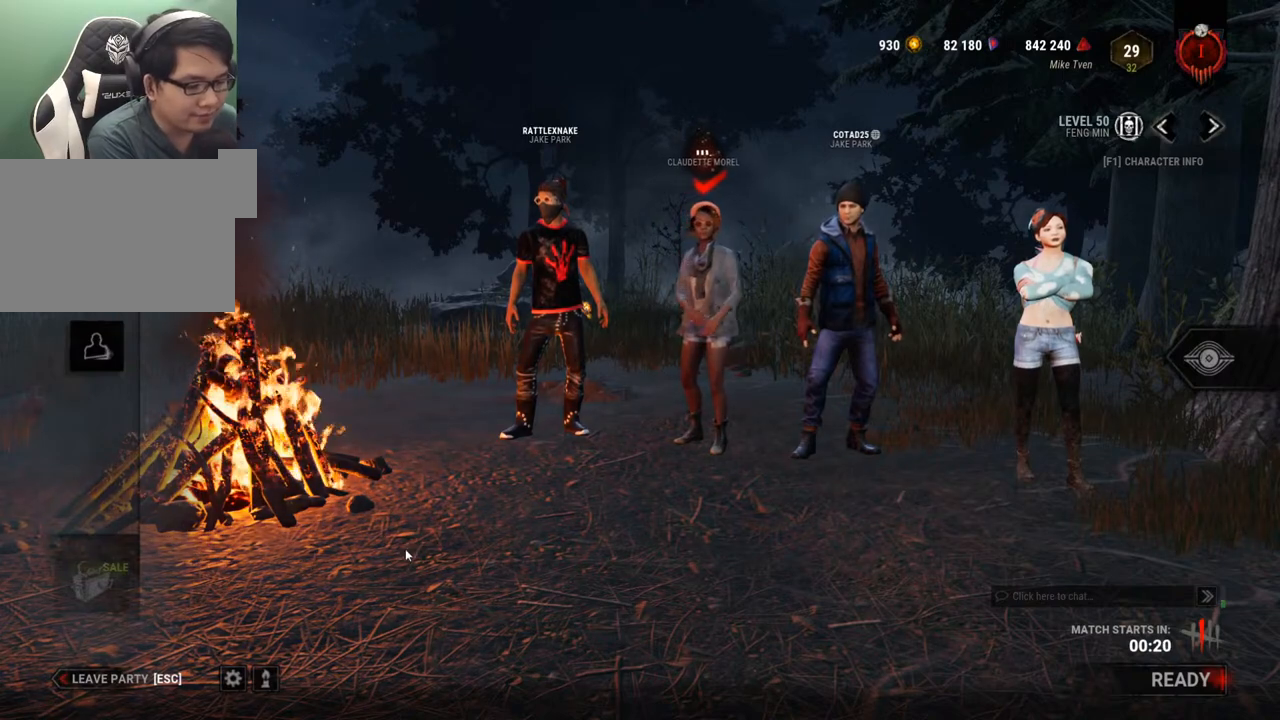
{"keys": [], "mouse": [], "mouse_move": "still", "events": []}
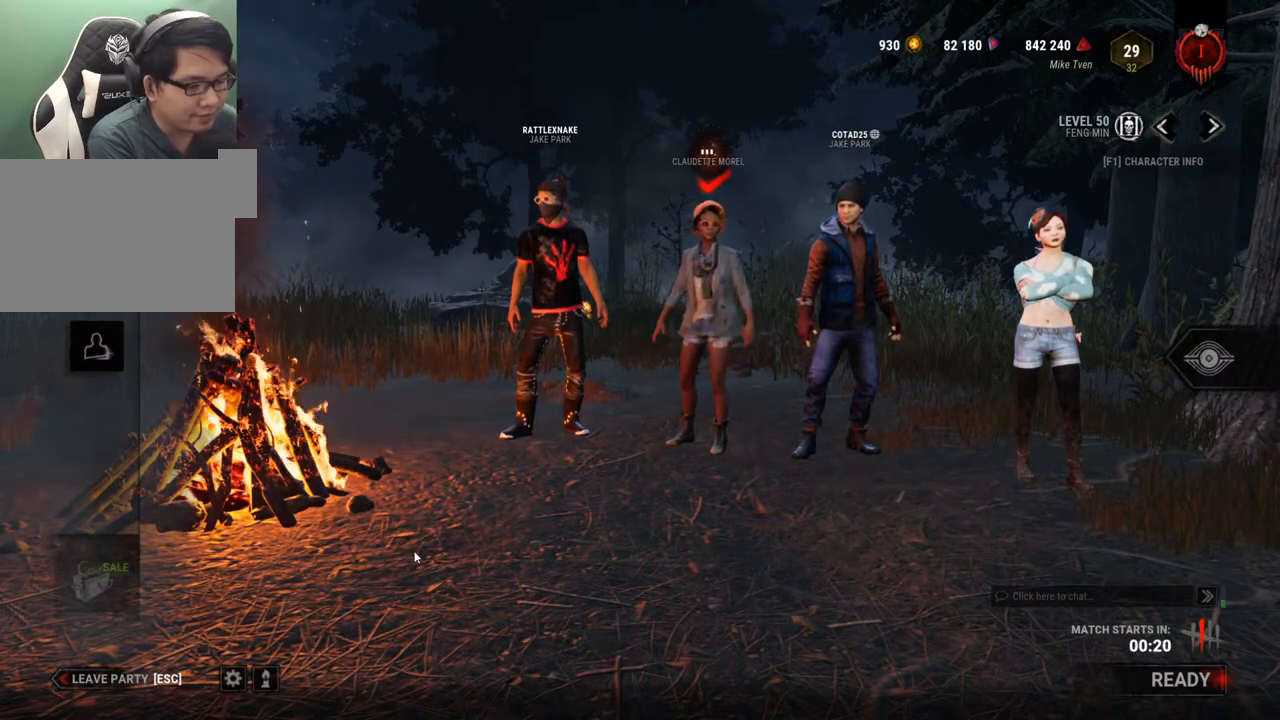
{"keys": [], "mouse": [], "mouse_move": "still", "events": []}
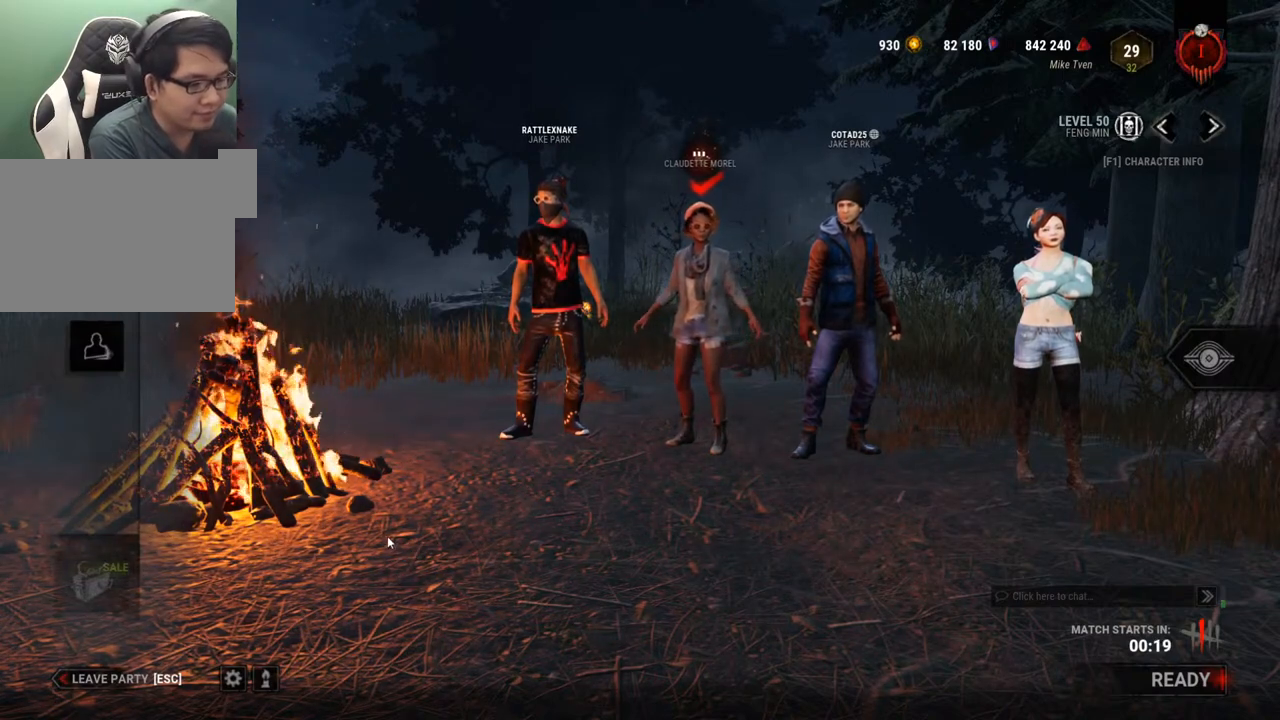
{"keys": [], "mouse": [], "mouse_move": "right", "events": []}
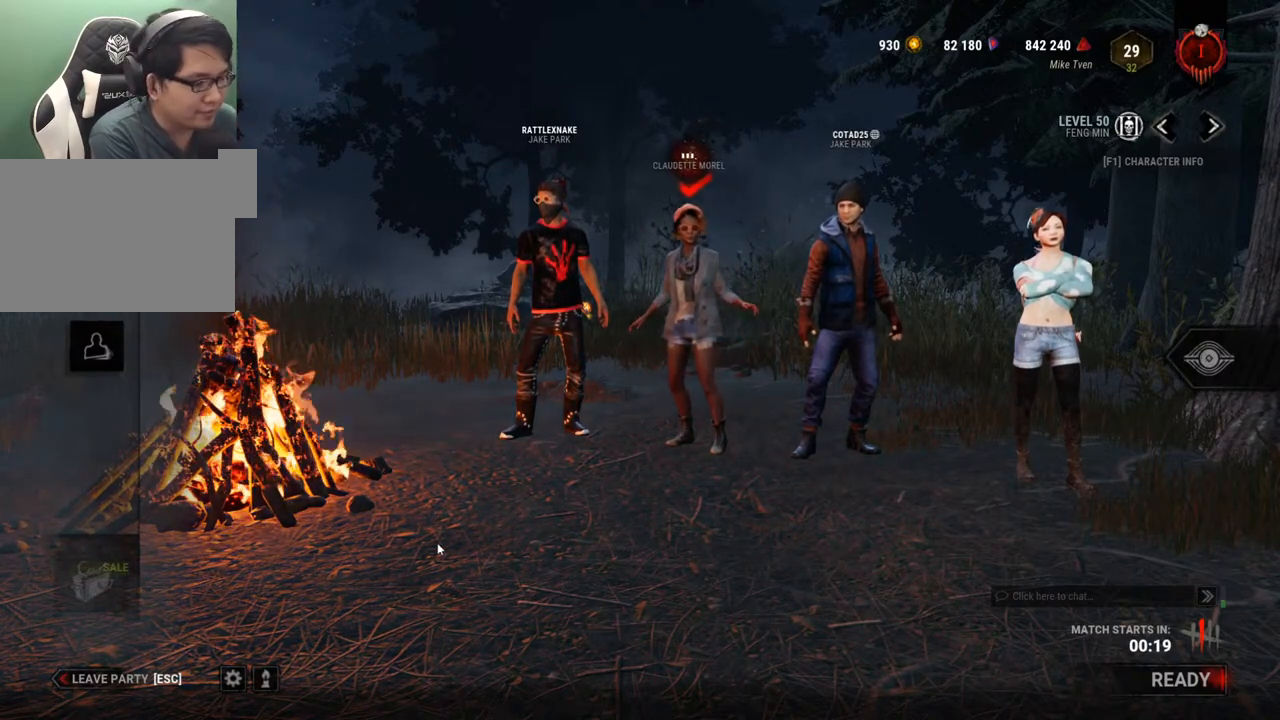
{"keys": [], "mouse": [], "mouse_move": "still", "events": []}
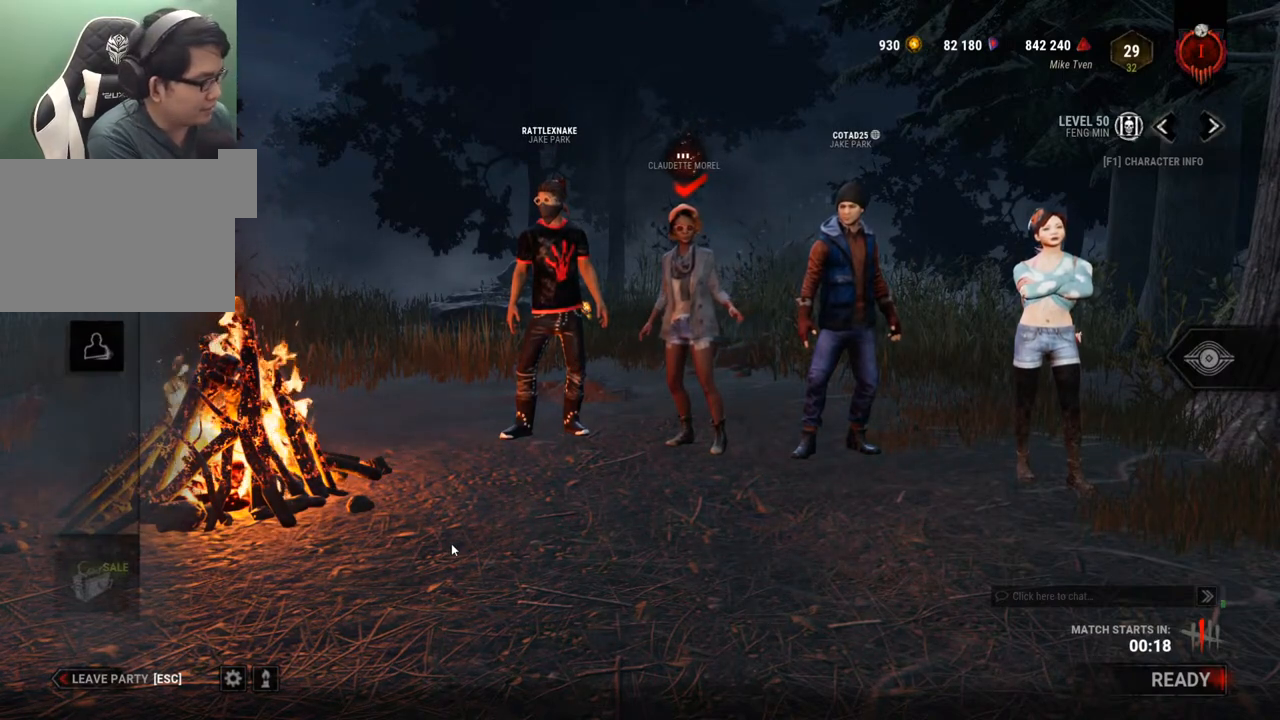
{"keys": [], "mouse": [], "mouse_move": "still", "events": []}
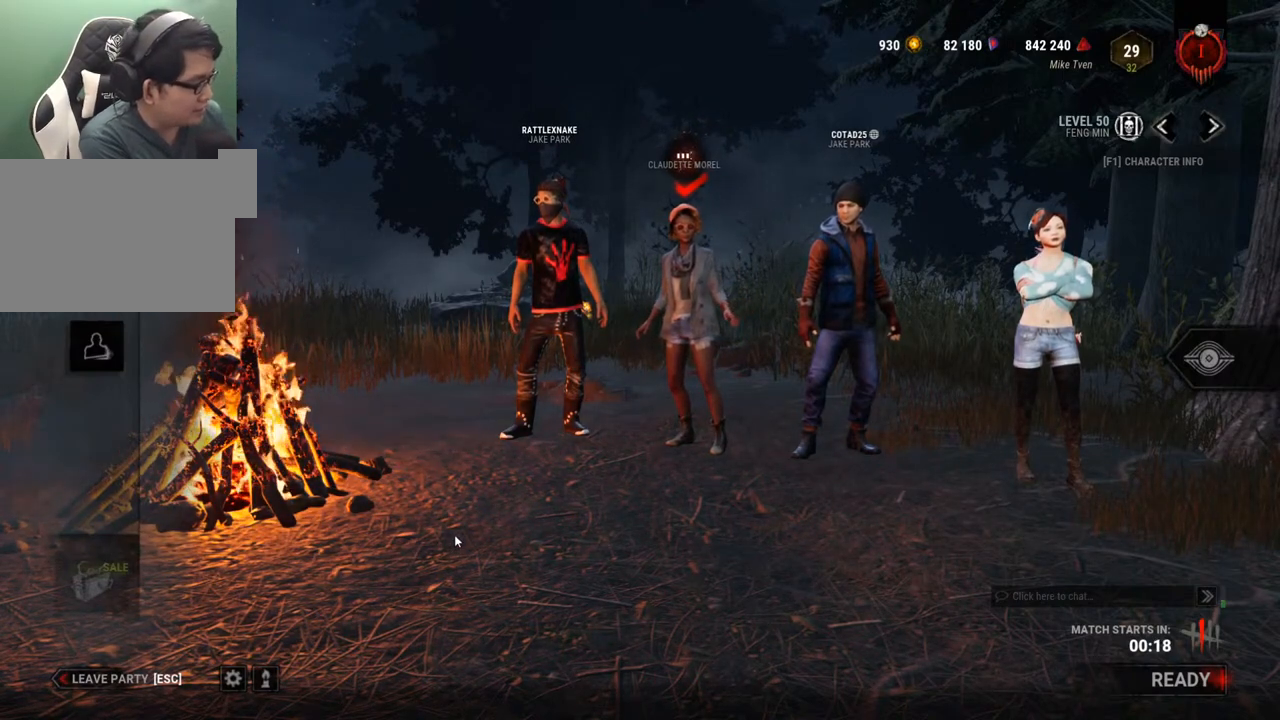
{"keys": [], "mouse": [], "mouse_move": "still", "events": []}
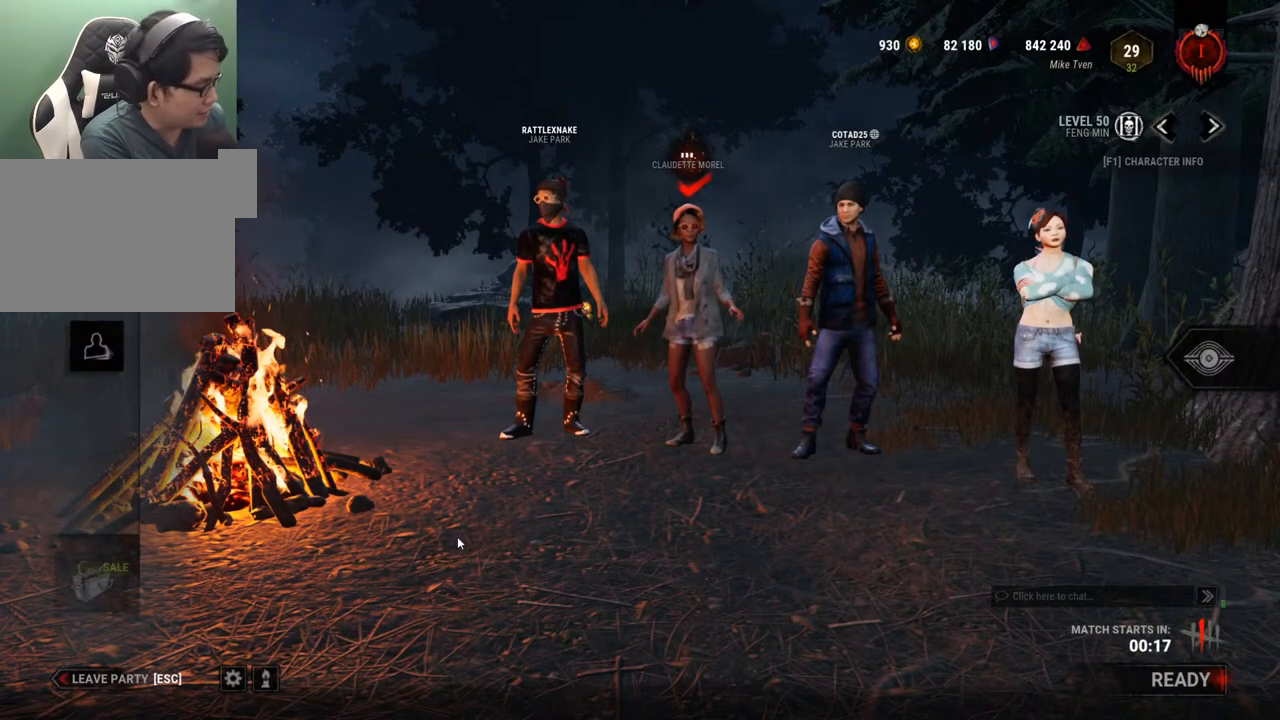
{"keys": [], "mouse": [], "mouse_move": "still", "events": []}
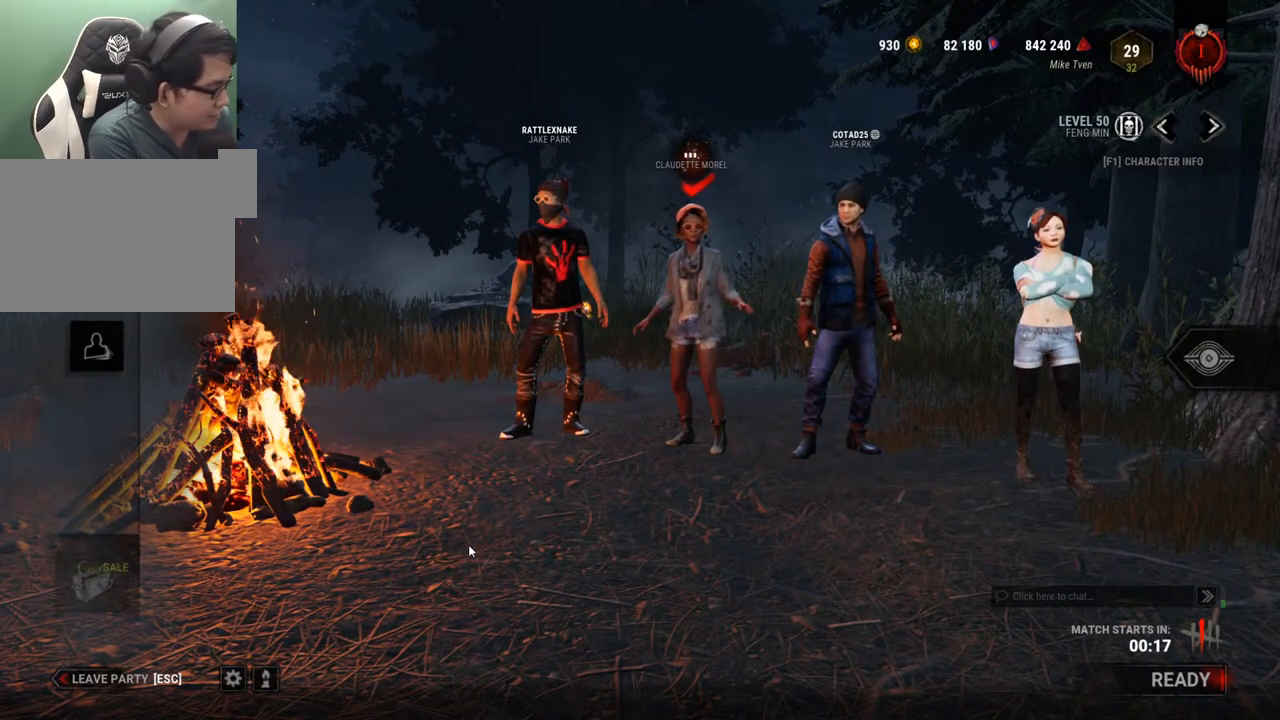
{"keys": [], "mouse": [], "mouse_move": "still", "events": []}
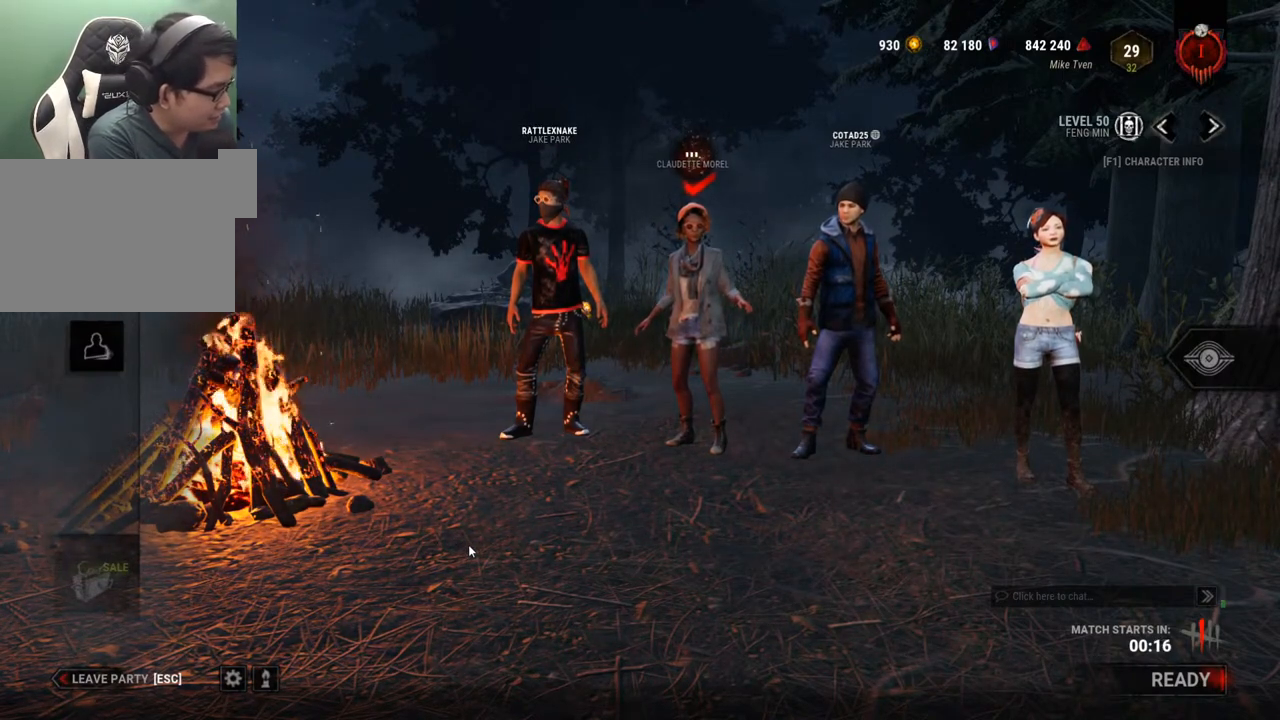
{"keys": [], "mouse": [], "mouse_move": "right", "events": []}